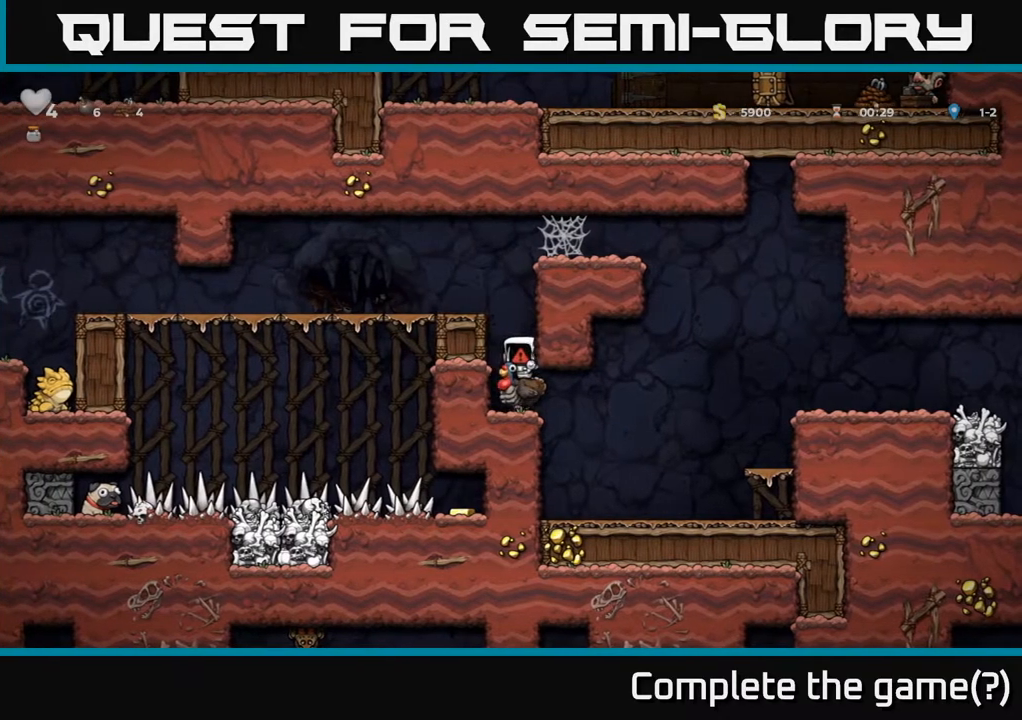
Gameplay with a controller (Xbox layout); each line is a JSON object with the inputs held at the frame after it. "events" lists button and stick changes between this image and that frame as [ms after this image, input, new state], when the widget could be followed in between.
{"buttons": [], "left_stick": "center", "right_stick": "center", "events": []}
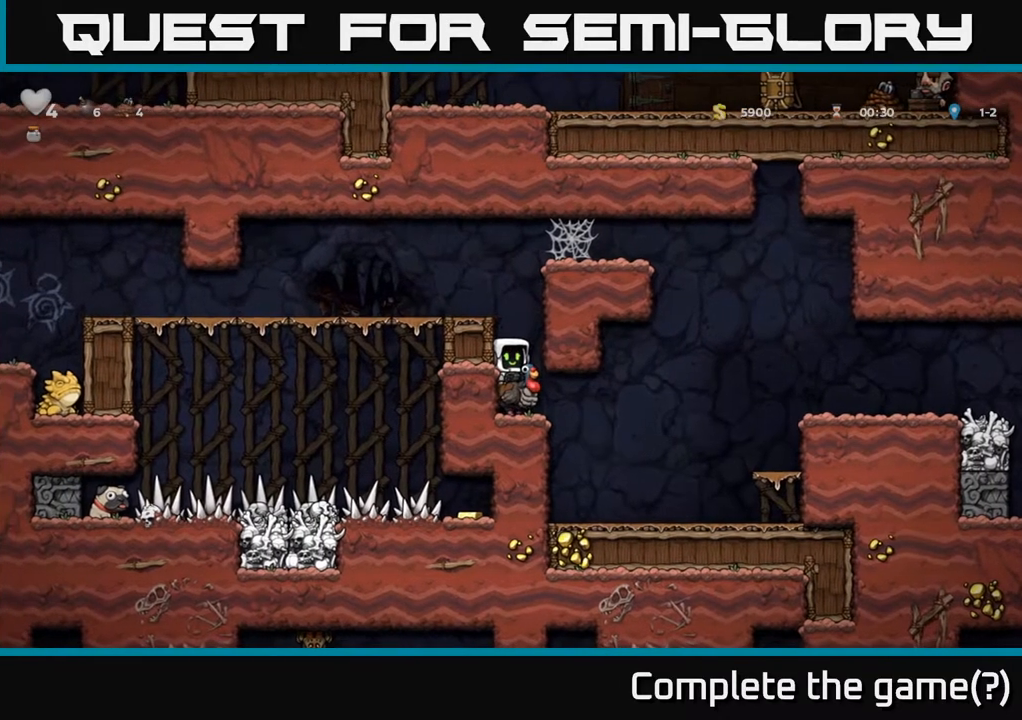
{"buttons": ["A"], "left_stick": "center", "right_stick": "center", "events": [[283, "A", "down"]]}
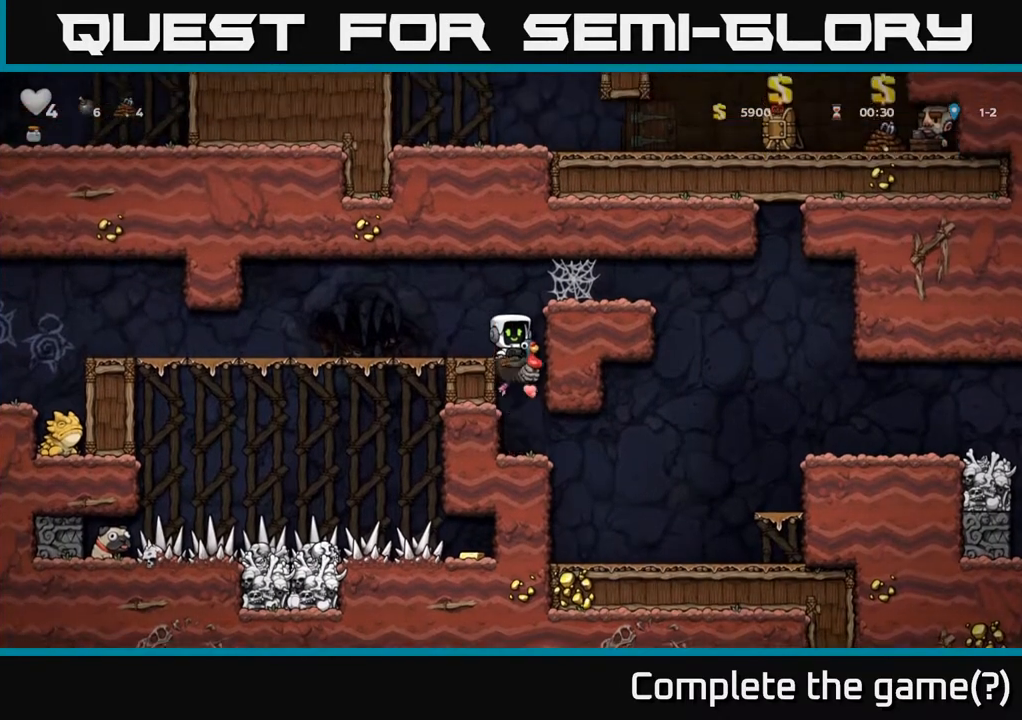
{"buttons": ["A"], "left_stick": "center", "right_stick": "center", "events": [[117, "A", "up"], [350, "A", "down"]]}
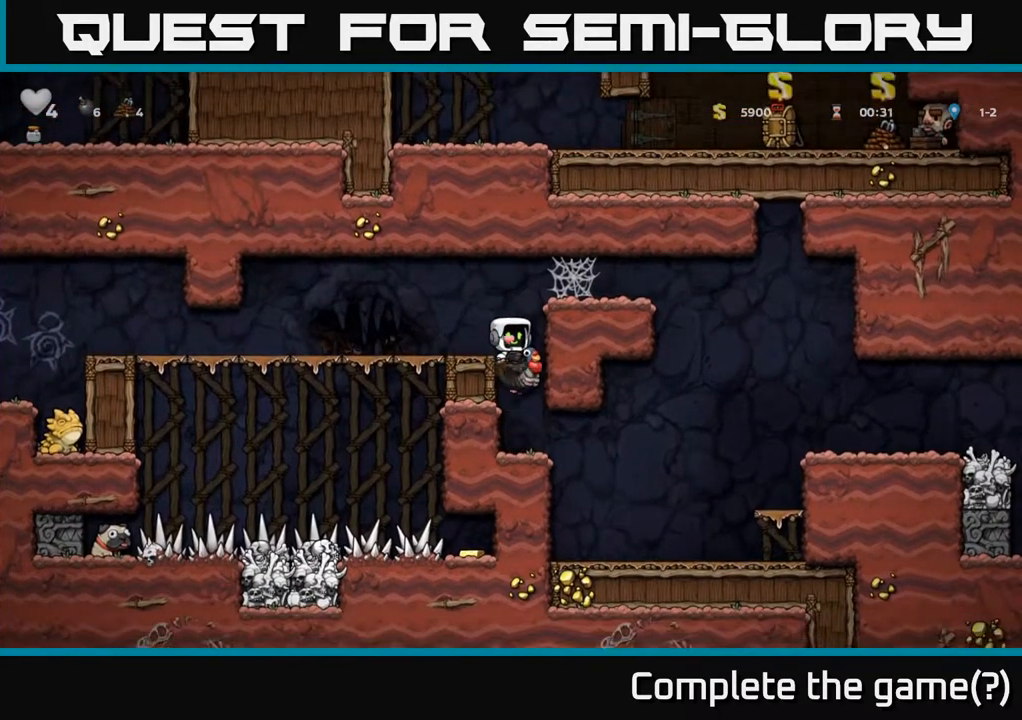
{"buttons": ["DPAD_LEFT"], "left_stick": "center", "right_stick": "center", "events": [[167, "A", "up"], [267, "DPAD_LEFT", "down"]]}
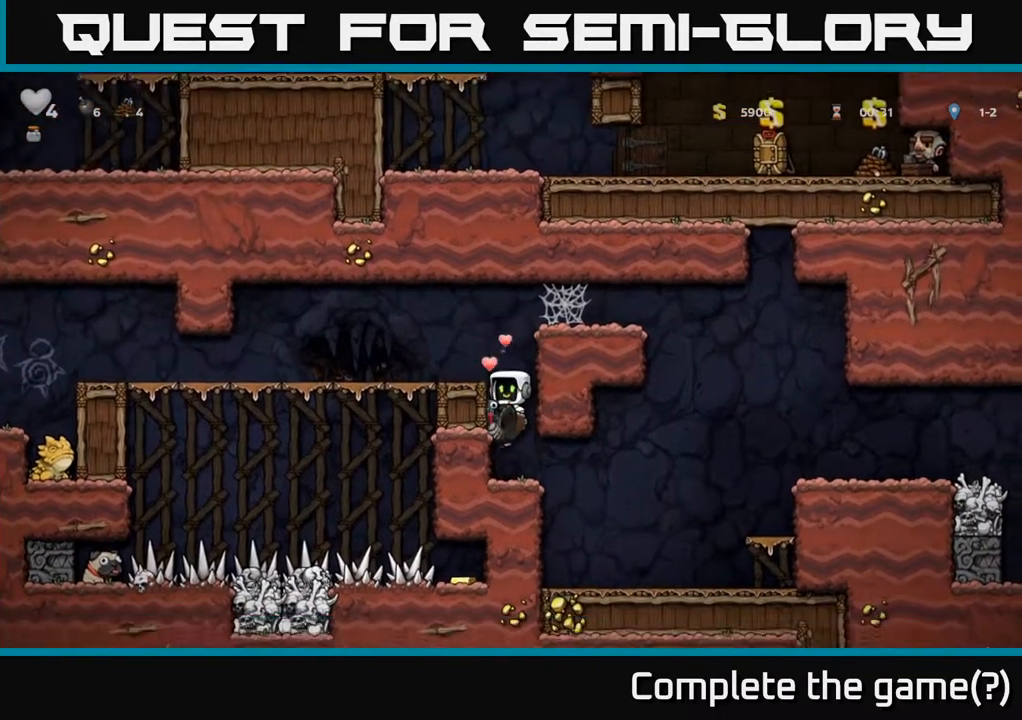
{"buttons": ["A"], "left_stick": "center", "right_stick": "center", "events": [[117, "DPAD_LEFT", "up"], [200, "A", "down"], [400, "A", "up"], [483, "A", "down"]]}
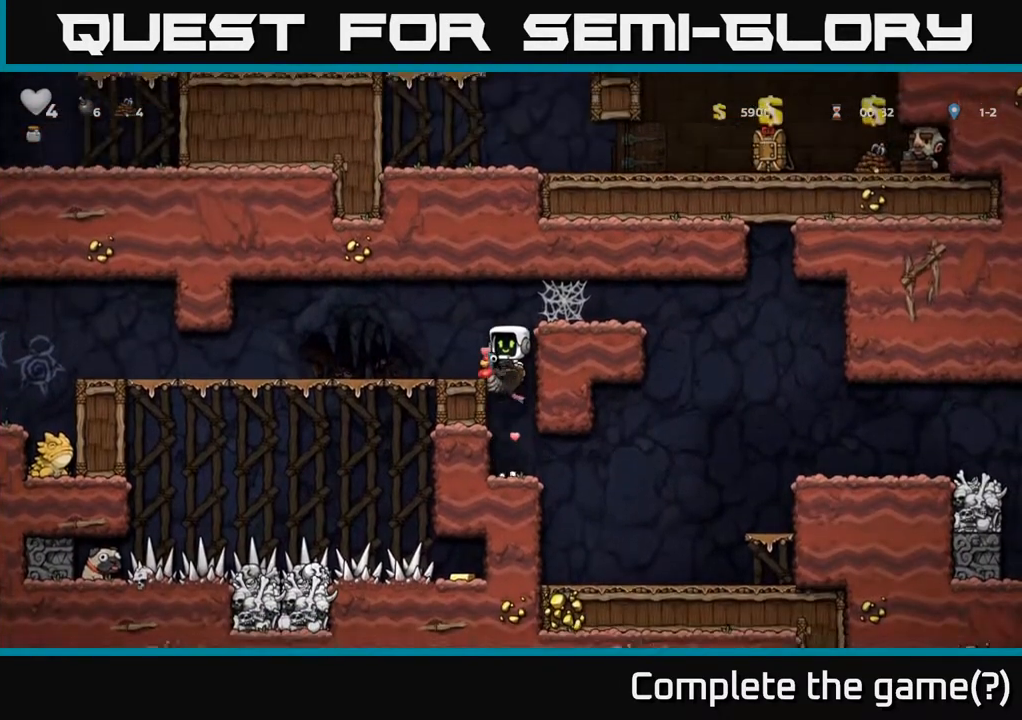
{"buttons": [], "left_stick": "center", "right_stick": "center", "events": [[150, "DPAD_LEFT", "down"], [167, "A", "up"], [483, "DPAD_LEFT", "up"]]}
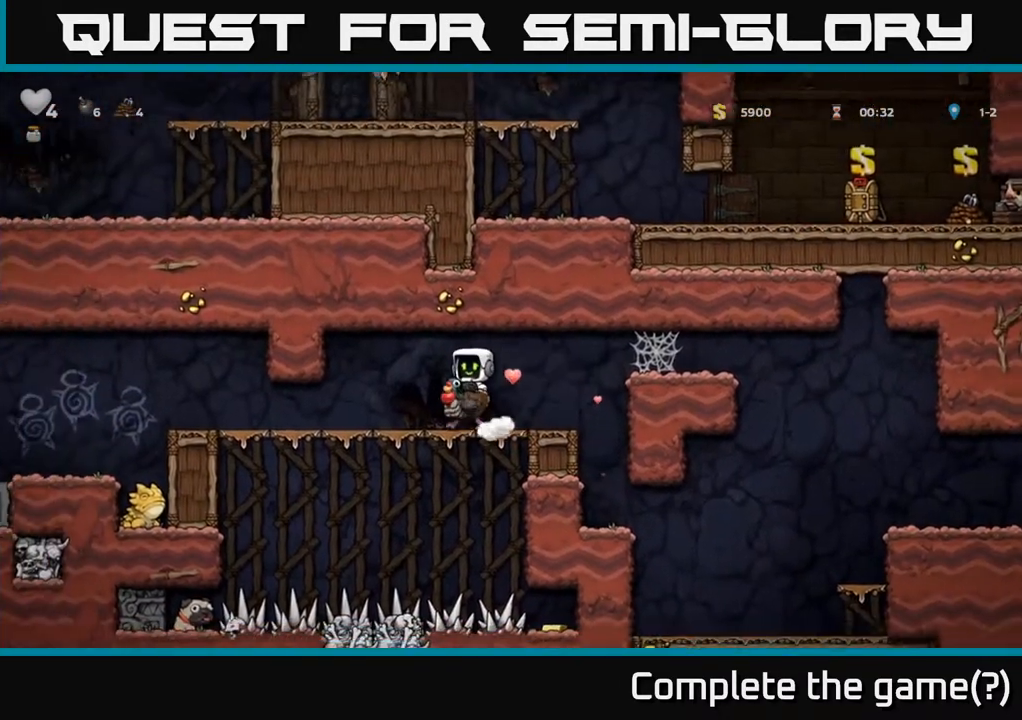
{"buttons": [], "left_stick": "center", "right_stick": "center", "events": [[100, "DPAD_DOWN", "down"], [217, "A", "down"], [283, "DPAD_DOWN", "up"], [333, "A", "up"]]}
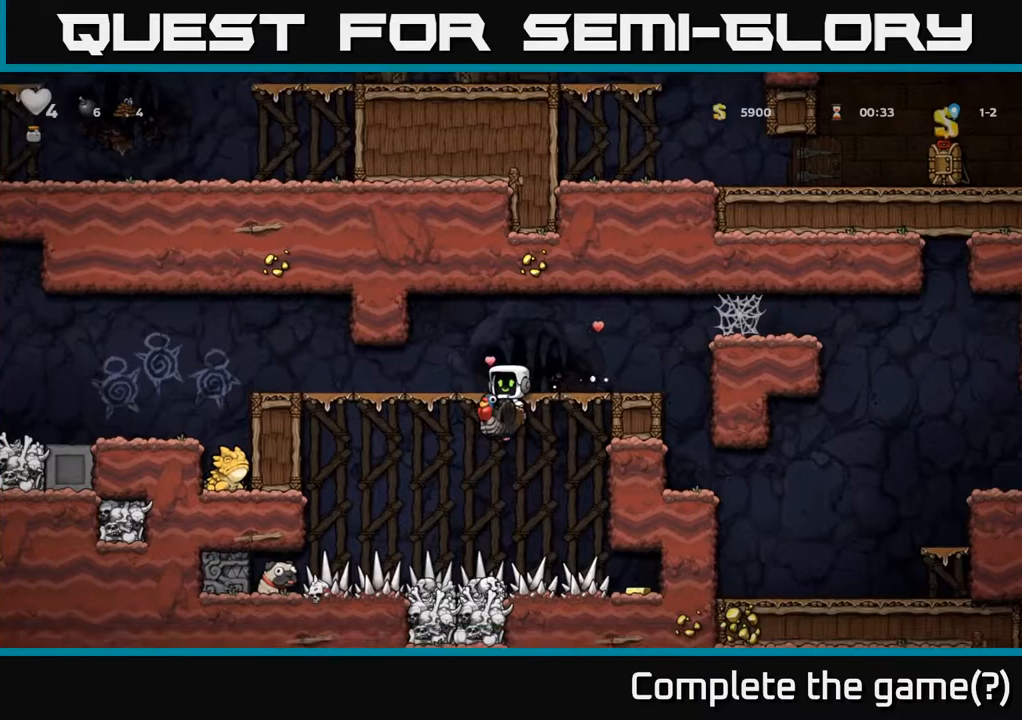
{"buttons": ["A"], "left_stick": "center", "right_stick": "center", "events": [[100, "A", "down"]]}
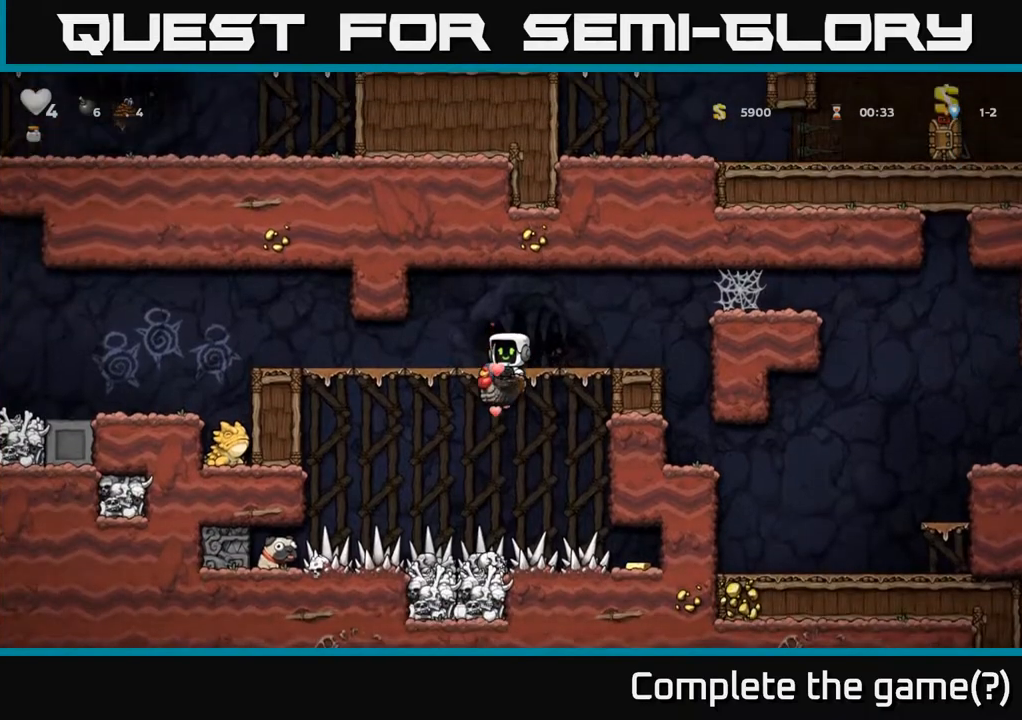
{"buttons": ["A"], "left_stick": "center", "right_stick": "center", "events": []}
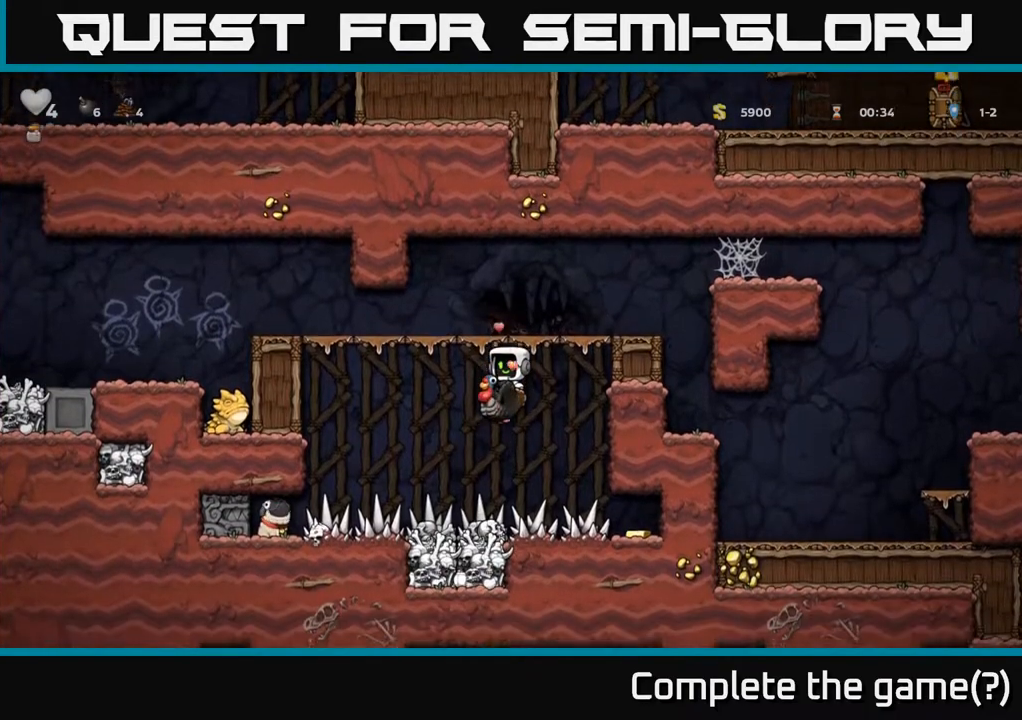
{"buttons": ["A"], "left_stick": "center", "right_stick": "center", "events": []}
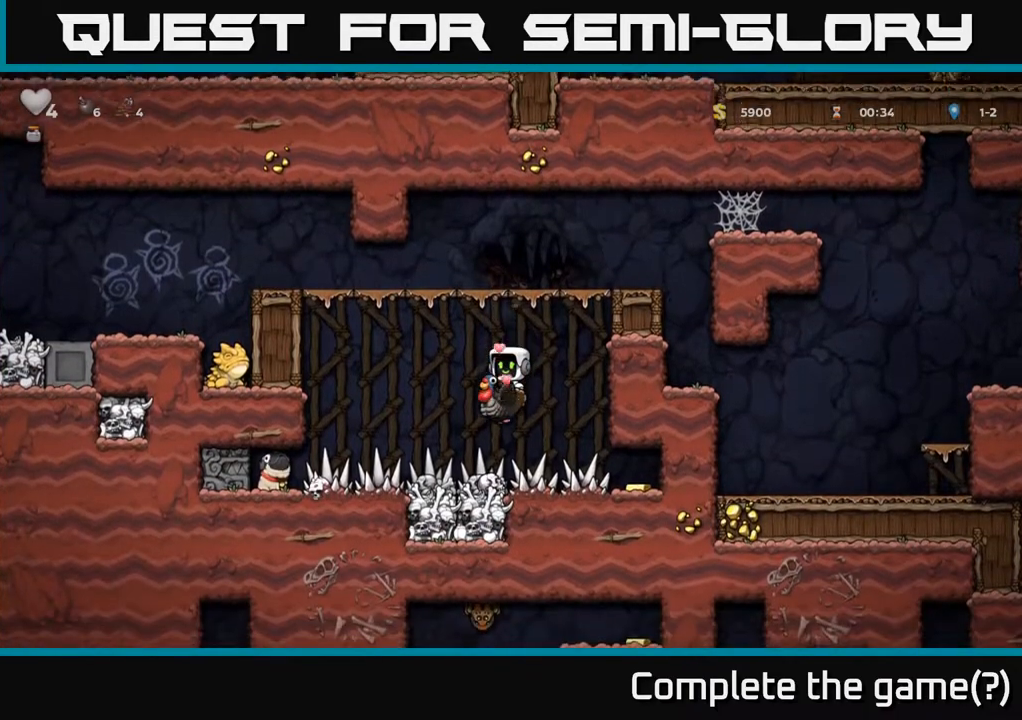
{"buttons": ["A"], "left_stick": "center", "right_stick": "center", "events": []}
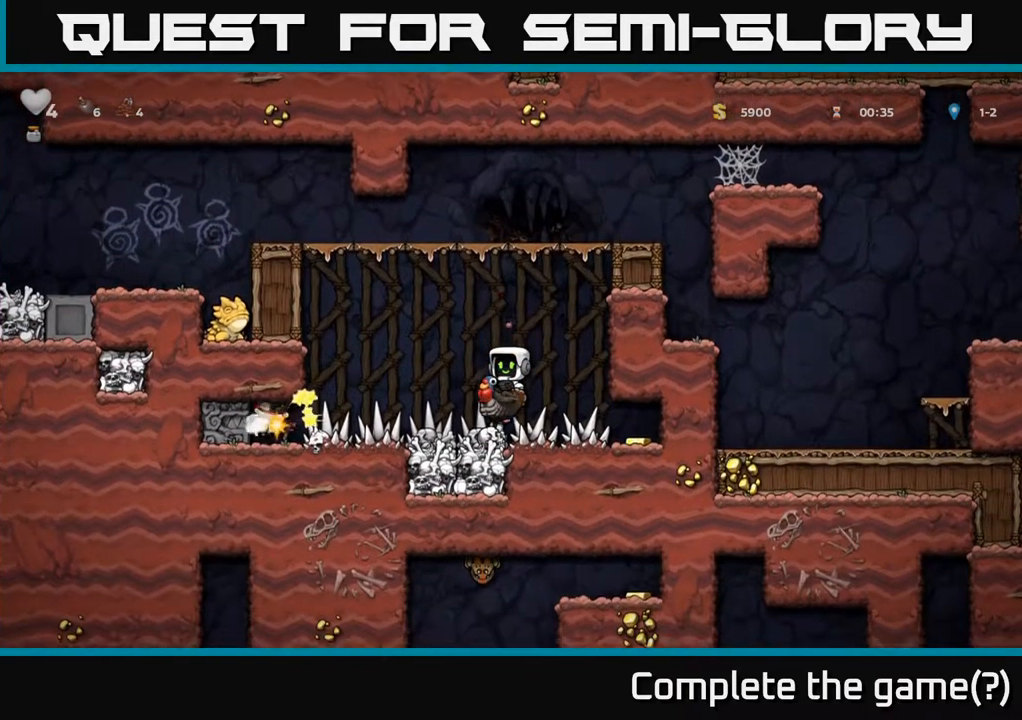
{"buttons": ["A"], "left_stick": "center", "right_stick": "center", "events": []}
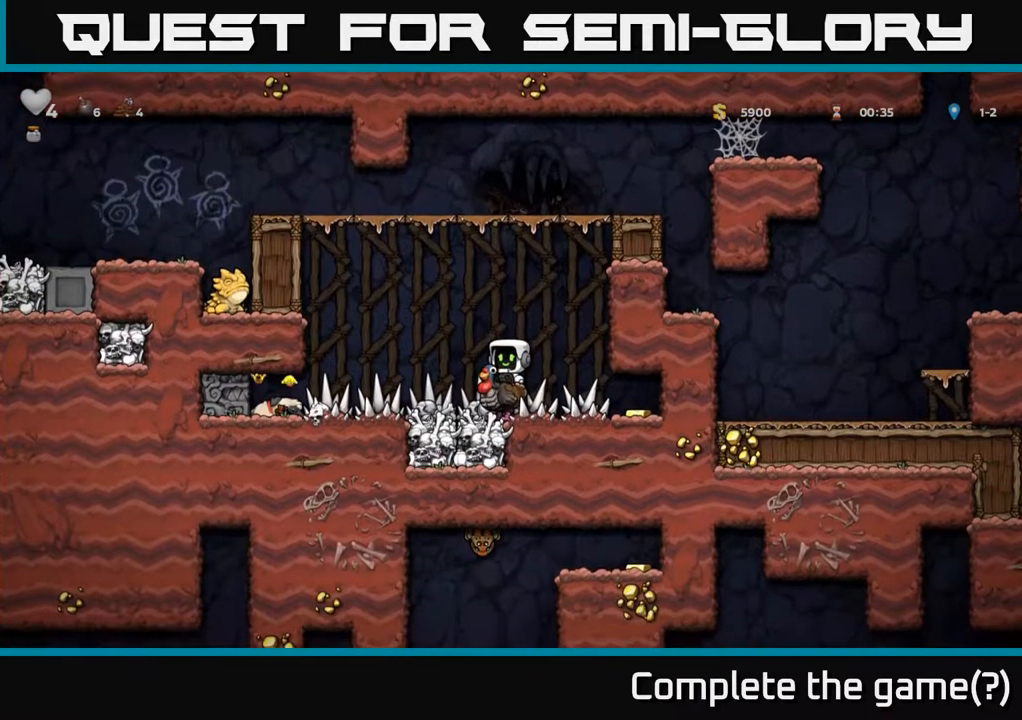
{"buttons": ["DPAD_RIGHT"], "left_stick": "center", "right_stick": "center", "events": [[83, "A", "up"], [433, "DPAD_RIGHT", "down"]]}
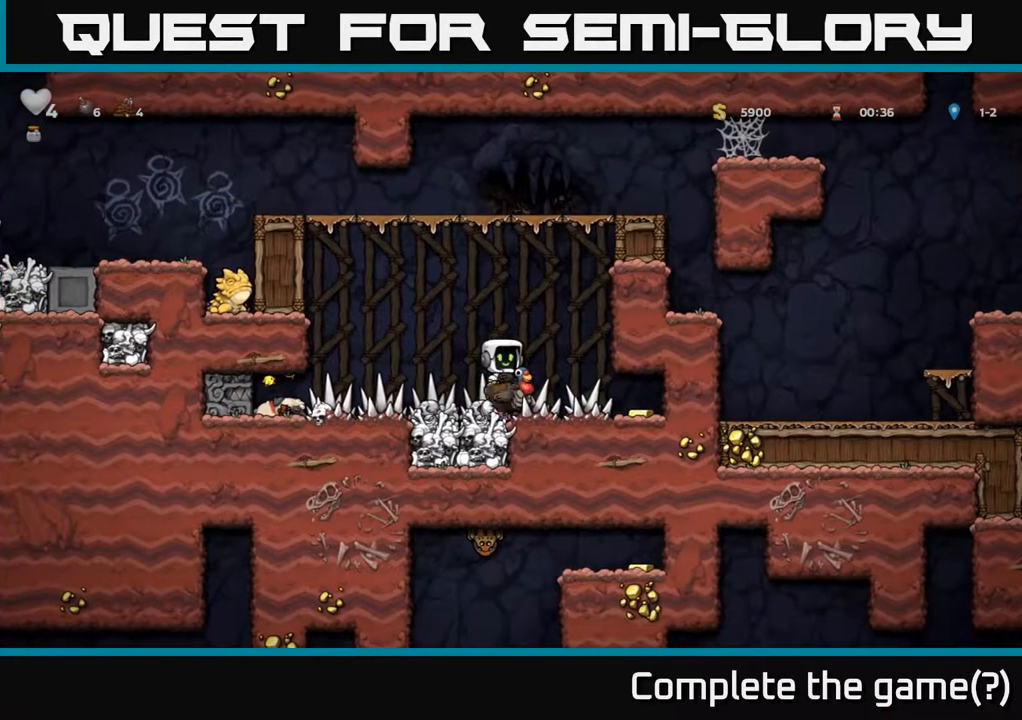
{"buttons": [], "left_stick": "center", "right_stick": "center", "events": [[217, "DPAD_RIGHT", "up"]]}
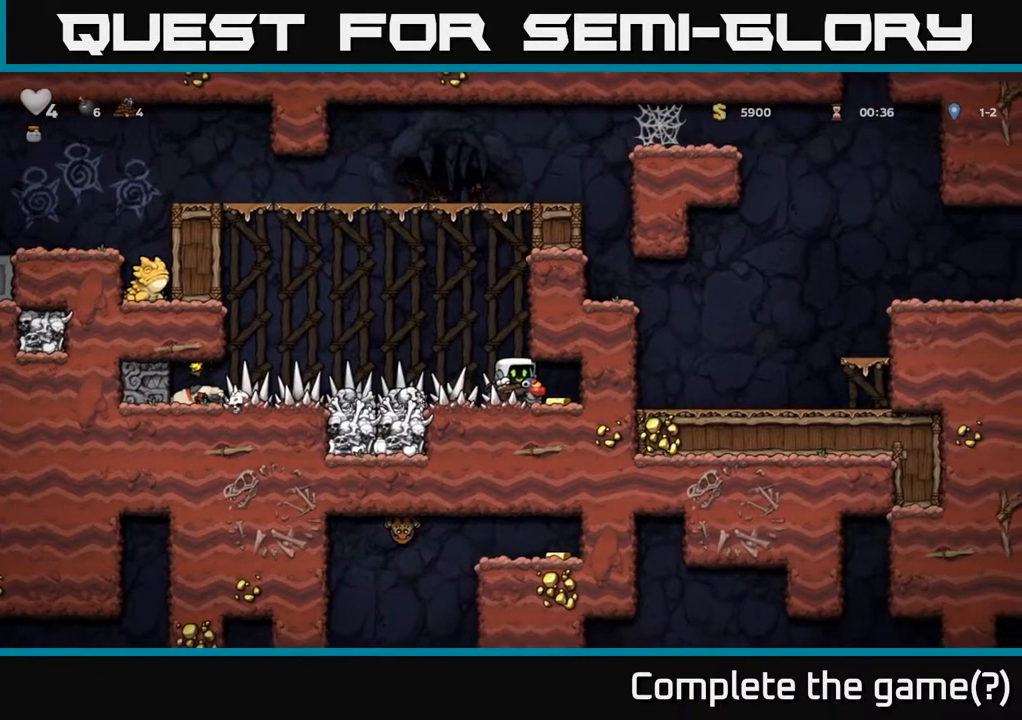
{"buttons": ["DPAD_LEFT"], "left_stick": "center", "right_stick": "center", "events": [[83, "DPAD_RIGHT", "down"], [300, "DPAD_RIGHT", "up"], [483, "DPAD_LEFT", "down"]]}
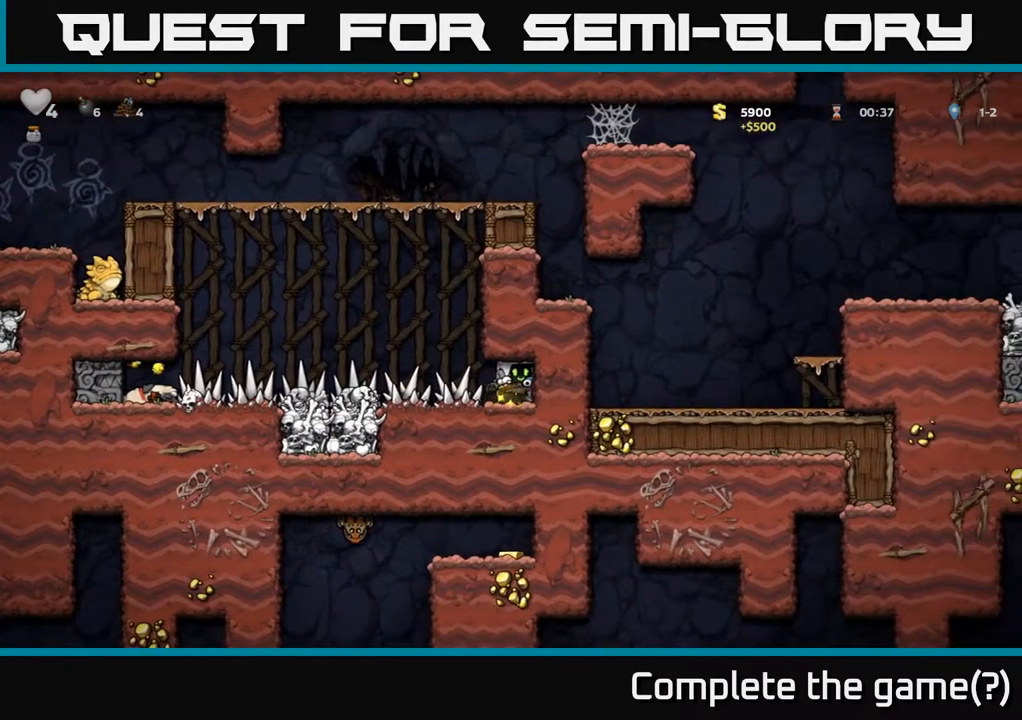
{"buttons": [], "left_stick": "center", "right_stick": "center", "events": [[433, "DPAD_LEFT", "up"]]}
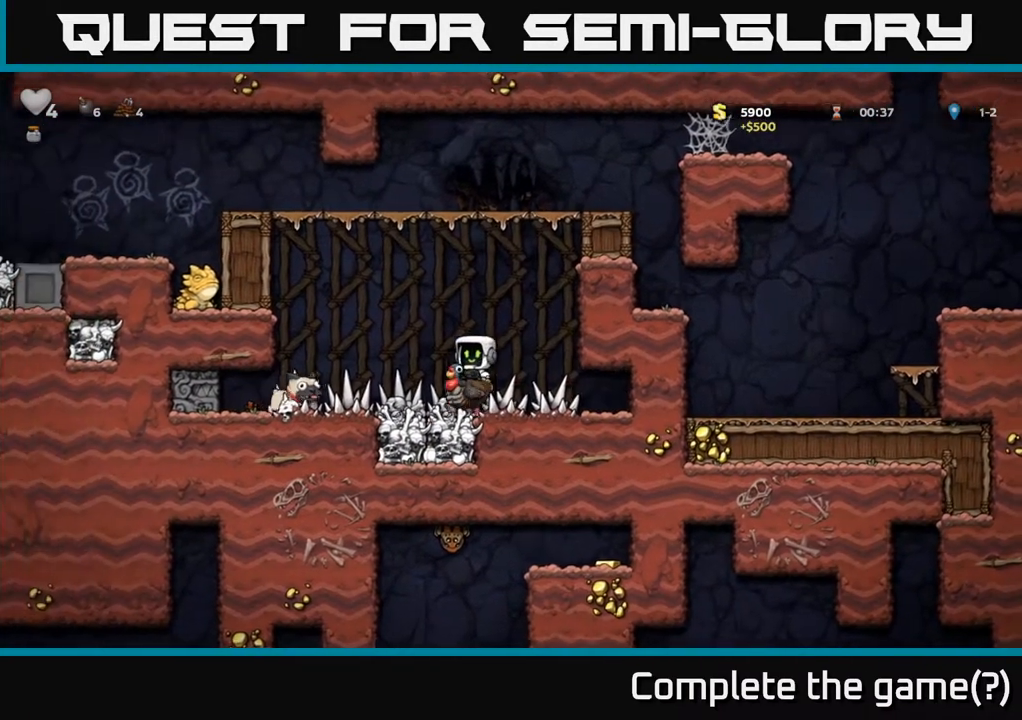
{"buttons": [], "left_stick": "center", "right_stick": "center", "events": [[233, "DPAD_RIGHT", "down"], [483, "DPAD_RIGHT", "up"]]}
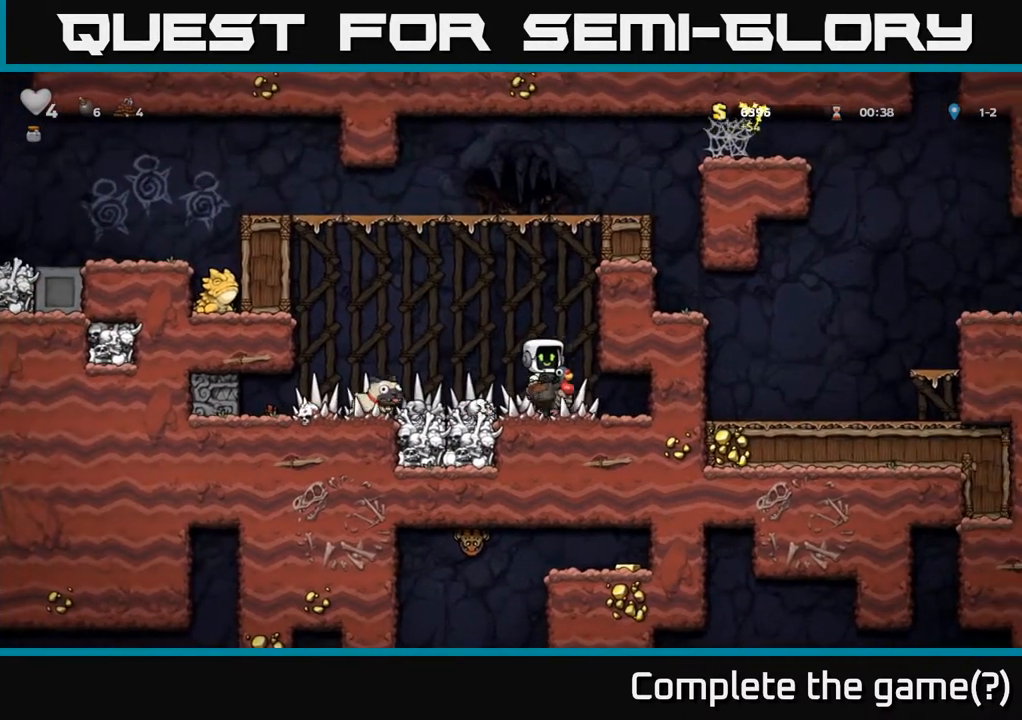
{"buttons": ["DPAD_DOWN"], "left_stick": "center", "right_stick": "center", "events": [[183, "DPAD_DOWN", "down"]]}
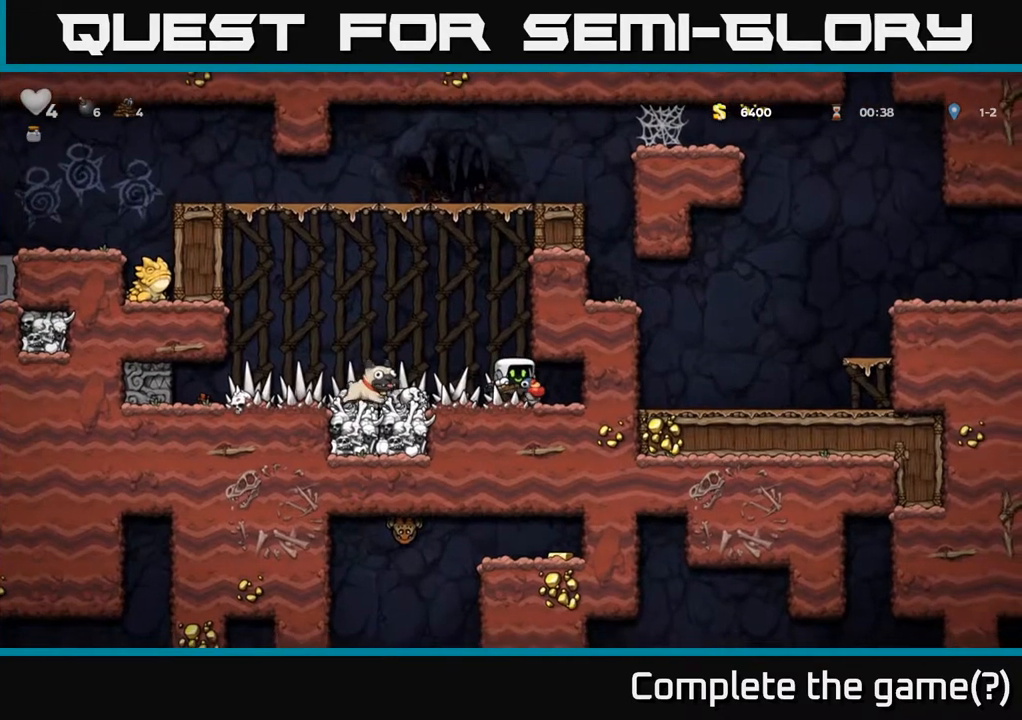
{"buttons": ["DPAD_LEFT"], "left_stick": "center", "right_stick": "center", "events": [[33, "A", "down"], [133, "A", "up"], [383, "DPAD_DOWN", "up"], [433, "DPAD_LEFT", "down"]]}
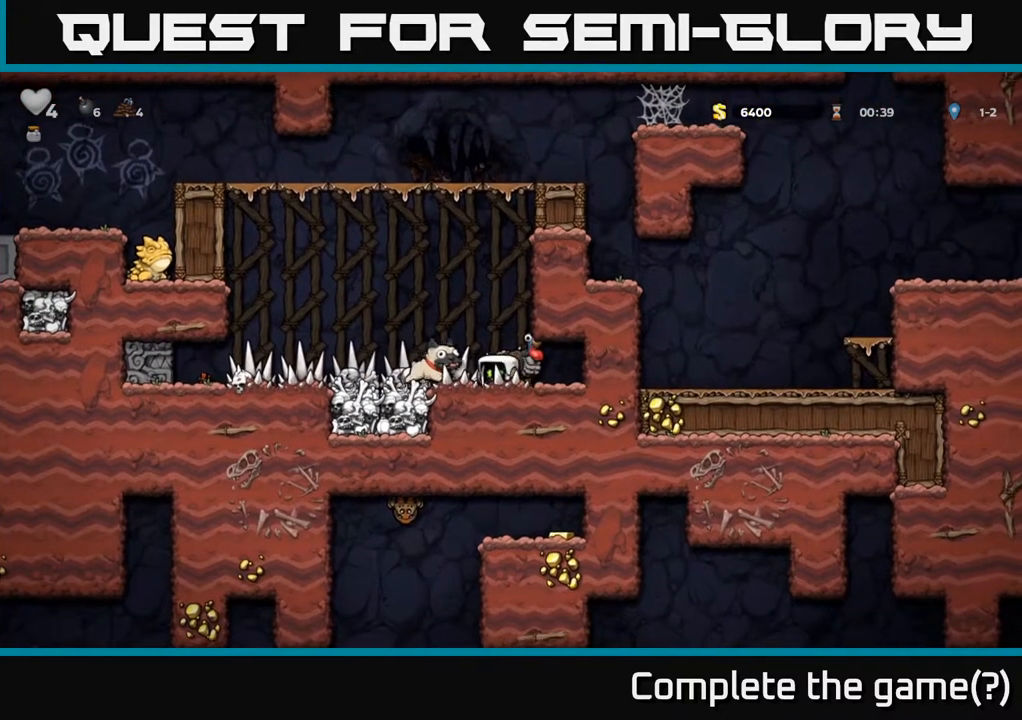
{"buttons": ["DPAD_DOWN"], "left_stick": "center", "right_stick": "center", "events": [[100, "DPAD_LEFT", "up"], [117, "DPAD_DOWN", "down"], [200, "X", "down"], [333, "X", "up"]]}
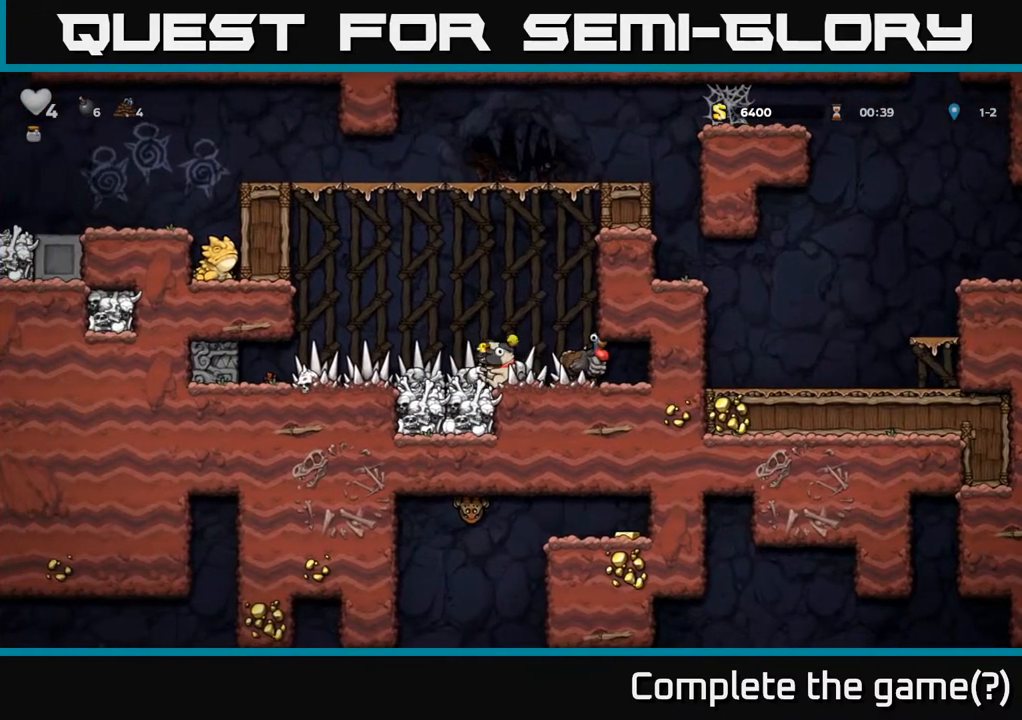
{"buttons": [], "left_stick": "center", "right_stick": "center", "events": [[67, "DPAD_DOWN", "up"], [117, "DPAD_RIGHT", "down"], [250, "DPAD_RIGHT", "up"]]}
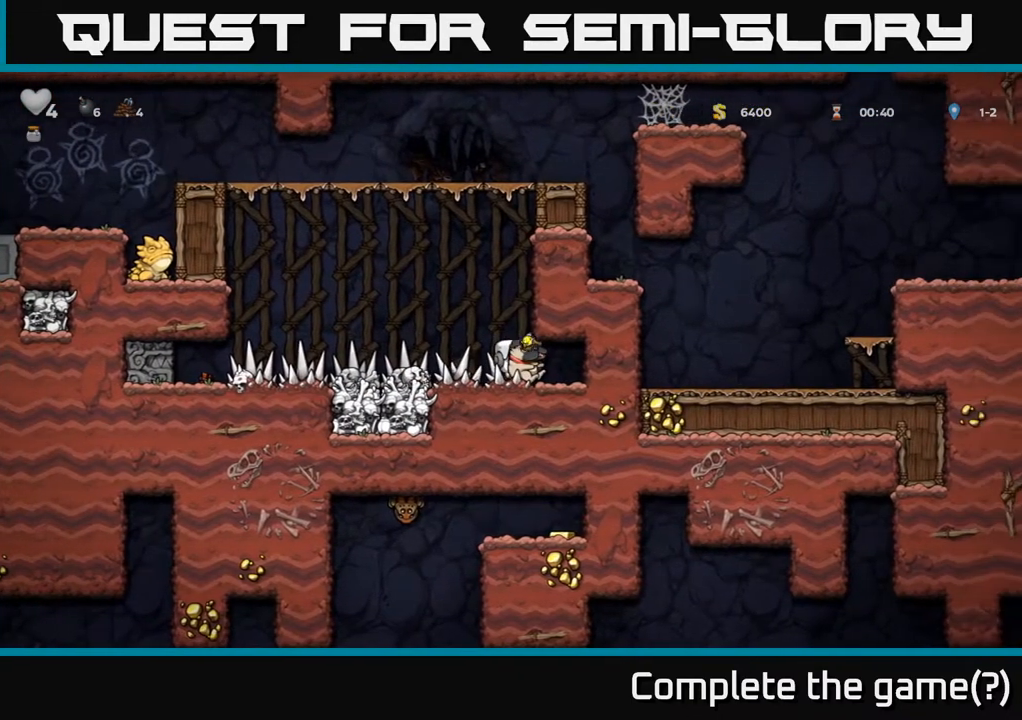
{"buttons": [], "left_stick": "center", "right_stick": "center", "events": []}
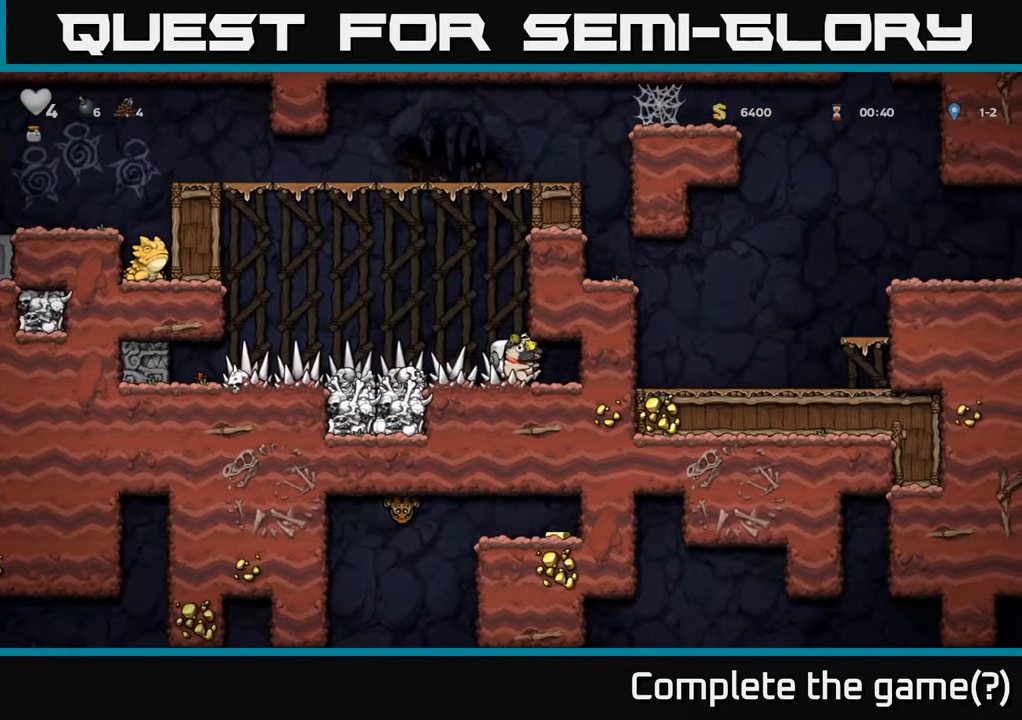
{"buttons": [], "left_stick": "center", "right_stick": "center", "events": []}
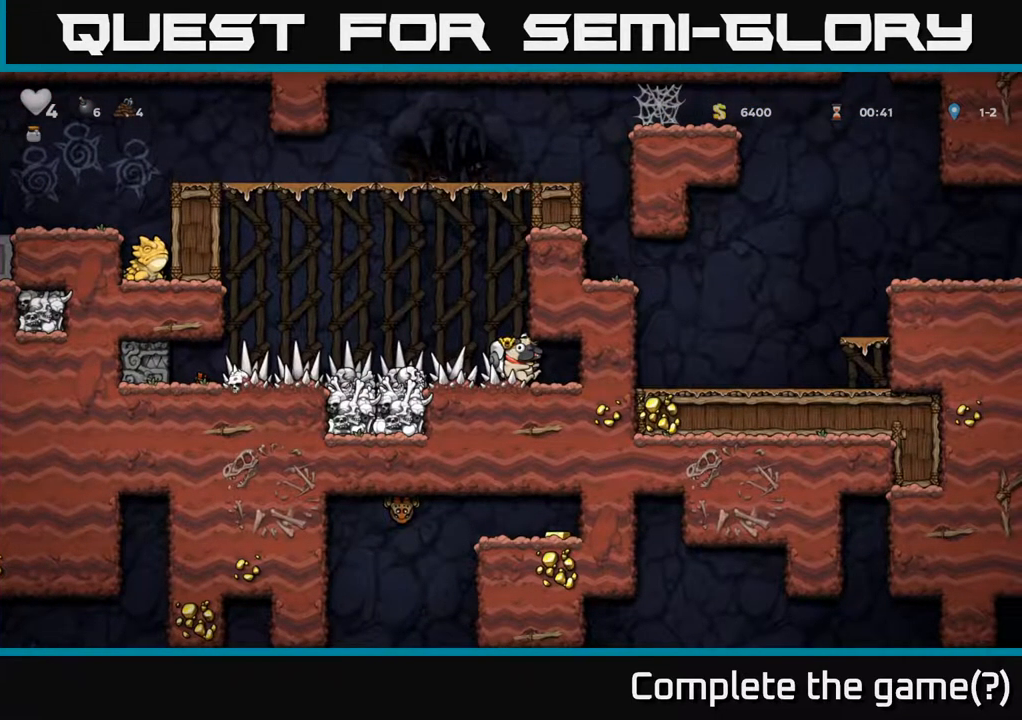
{"buttons": [], "left_stick": "center", "right_stick": "center", "events": []}
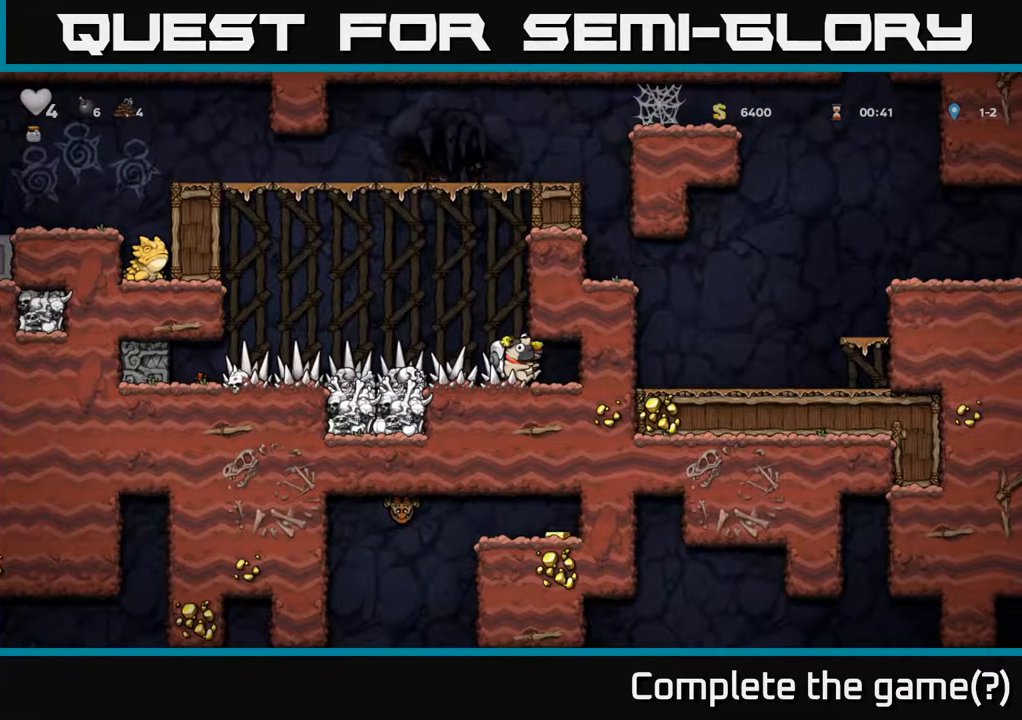
{"buttons": [], "left_stick": "center", "right_stick": "center", "events": [[67, "A", "down"], [150, "A", "up"]]}
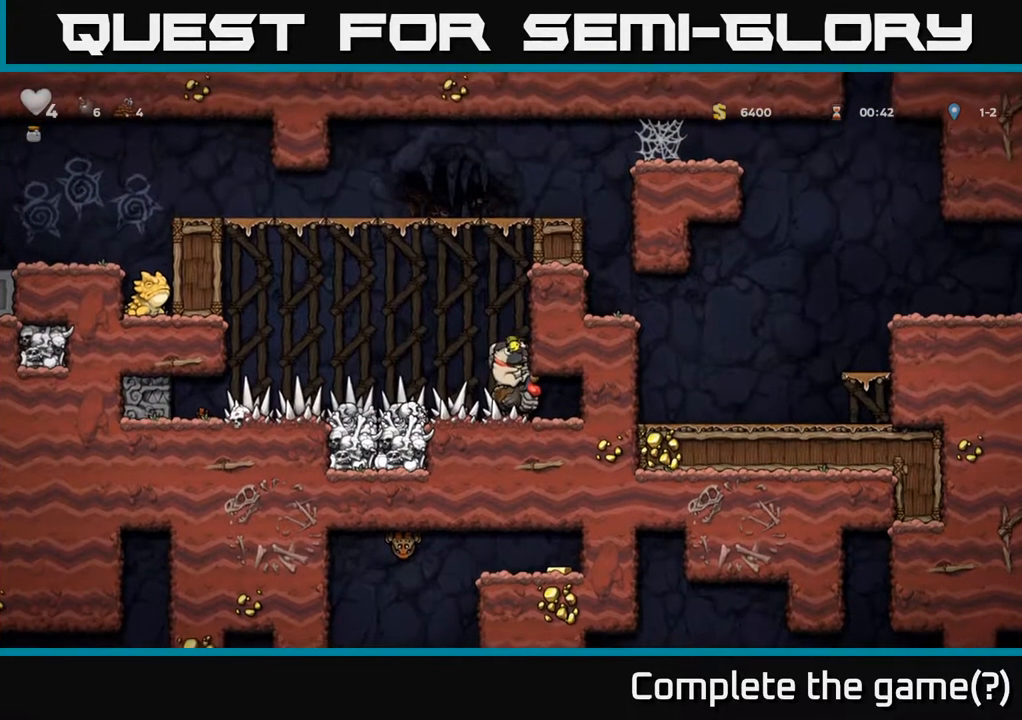
{"buttons": [], "left_stick": "center", "right_stick": "center", "events": []}
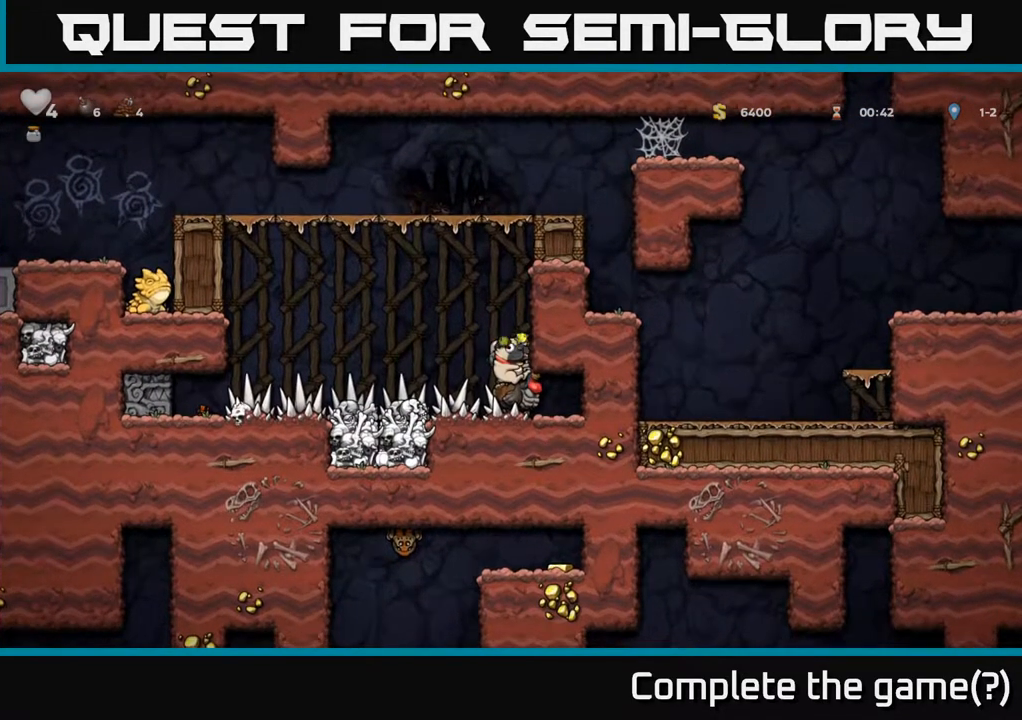
{"buttons": ["DPAD_LEFT"], "left_stick": "center", "right_stick": "center", "events": [[200, "DPAD_LEFT", "down"]]}
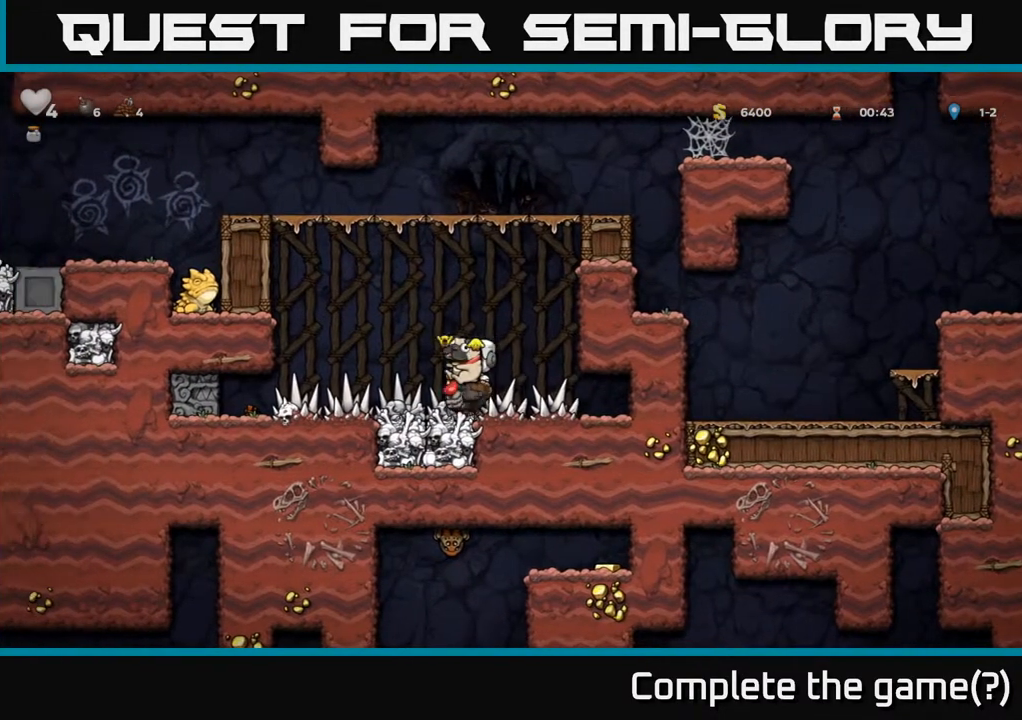
{"buttons": [], "left_stick": "center", "right_stick": "center", "events": [[150, "DPAD_LEFT", "up"]]}
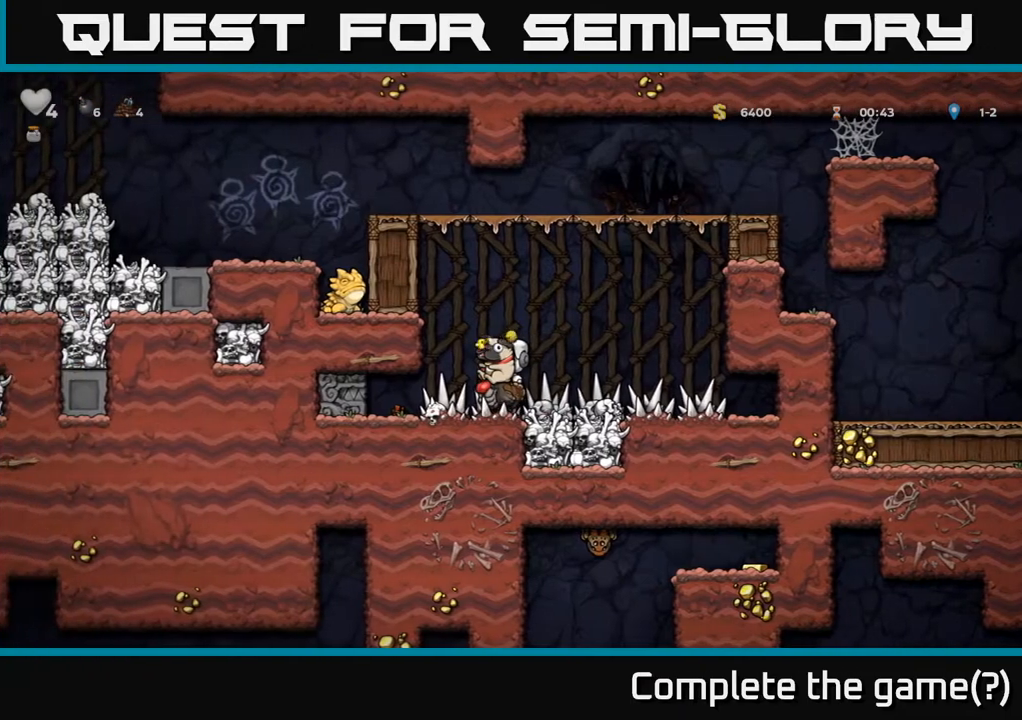
{"buttons": [], "left_stick": "center", "right_stick": "center", "events": []}
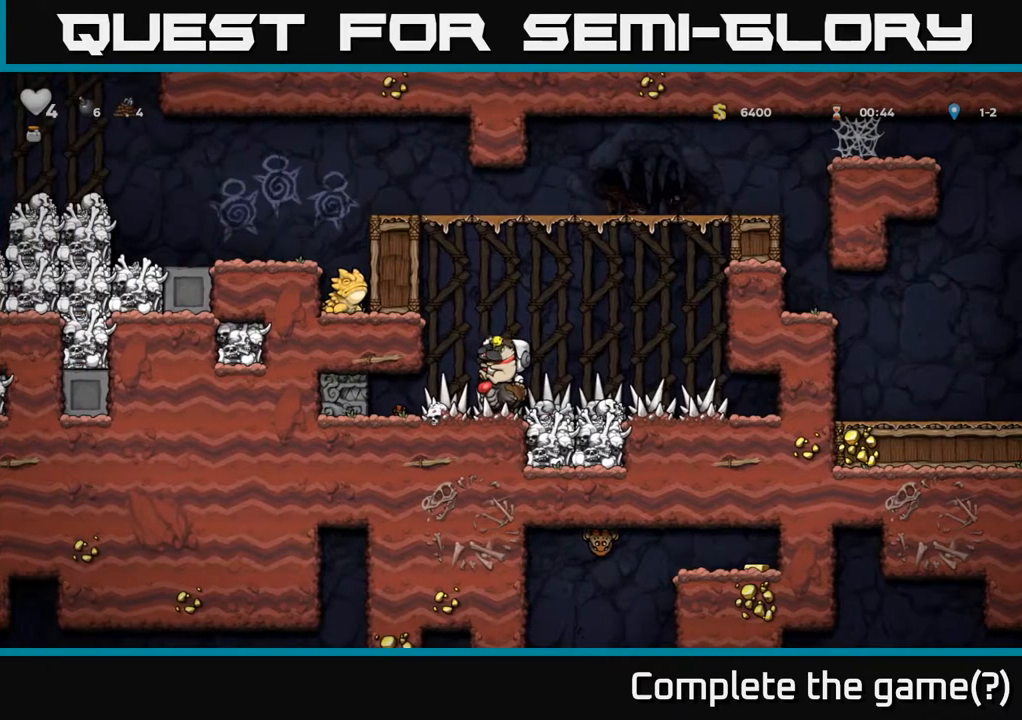
{"buttons": ["A", "DPAD_RIGHT"], "left_stick": "center", "right_stick": "center", "events": [[383, "DPAD_RIGHT", "down"], [417, "A", "down"]]}
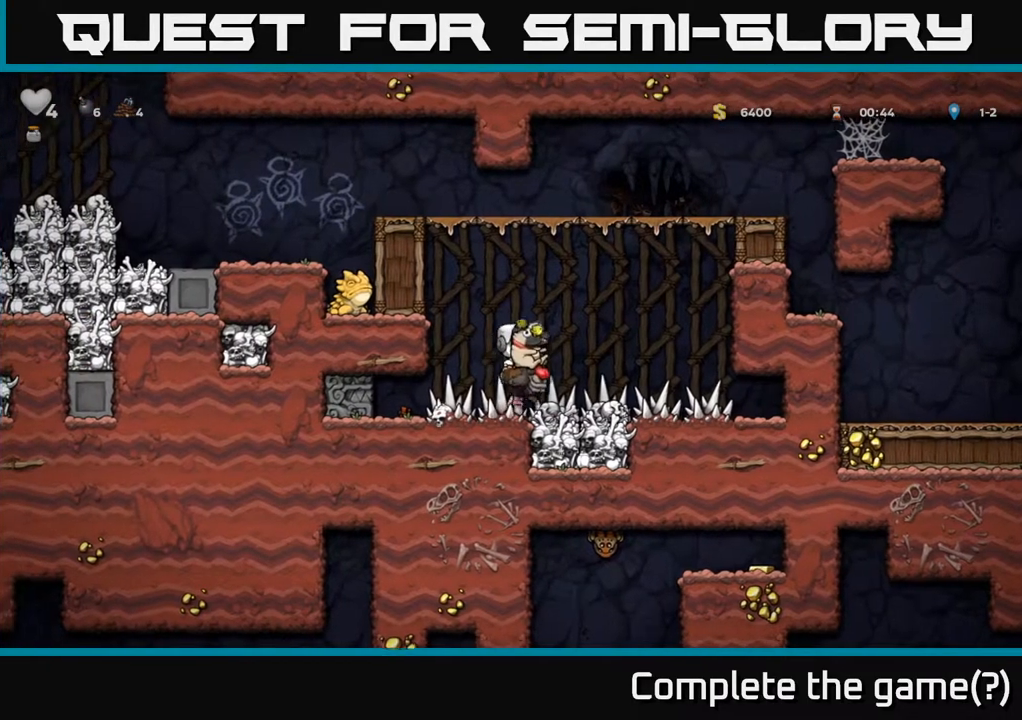
{"buttons": ["A", "DPAD_UP"], "left_stick": "center", "right_stick": "center", "events": [[250, "A", "up"], [250, "DPAD_RIGHT", "up"], [250, "DPAD_UP", "down"], [300, "A", "down"]]}